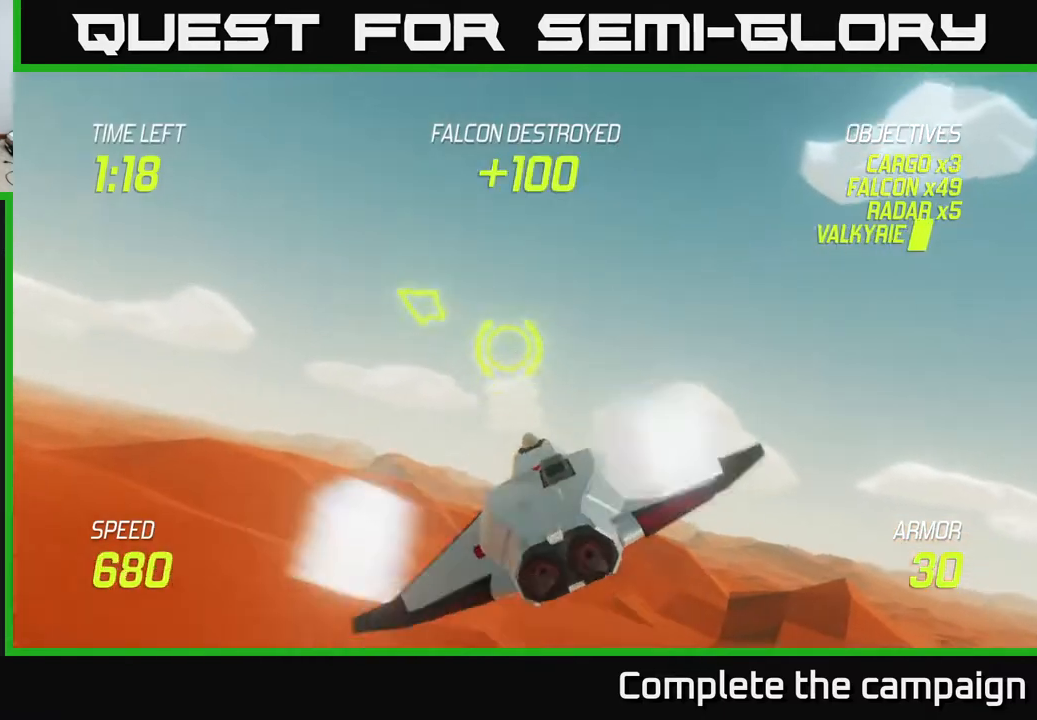
Gameplay with a controller (Xbox layout); each line is a JSON object with the inputs held at the frame after it. "events" lists button and stick changes between this image and that frame as [ms after this image, input, new state], when the widget could be followed in between. Not read: right_stick.
{"buttons": [], "left_stick": "right", "events": []}
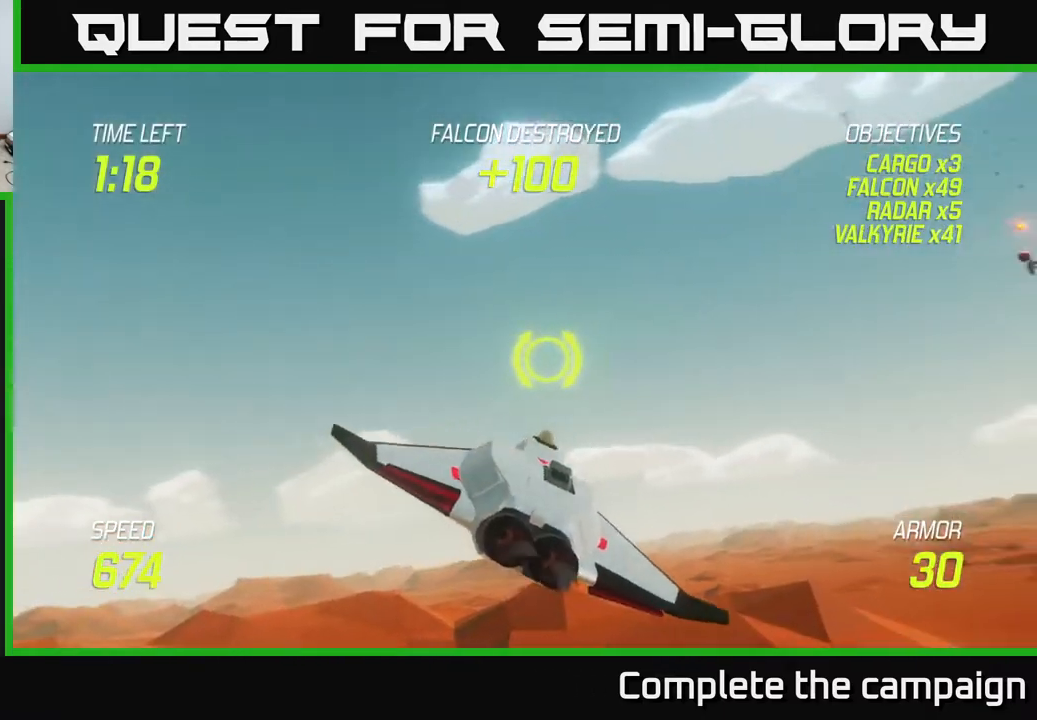
{"buttons": [], "left_stick": "right", "events": [[150, "L2", "down"], [233, "L2", "up"], [283, "L2", "down"], [367, "L2", "up"]]}
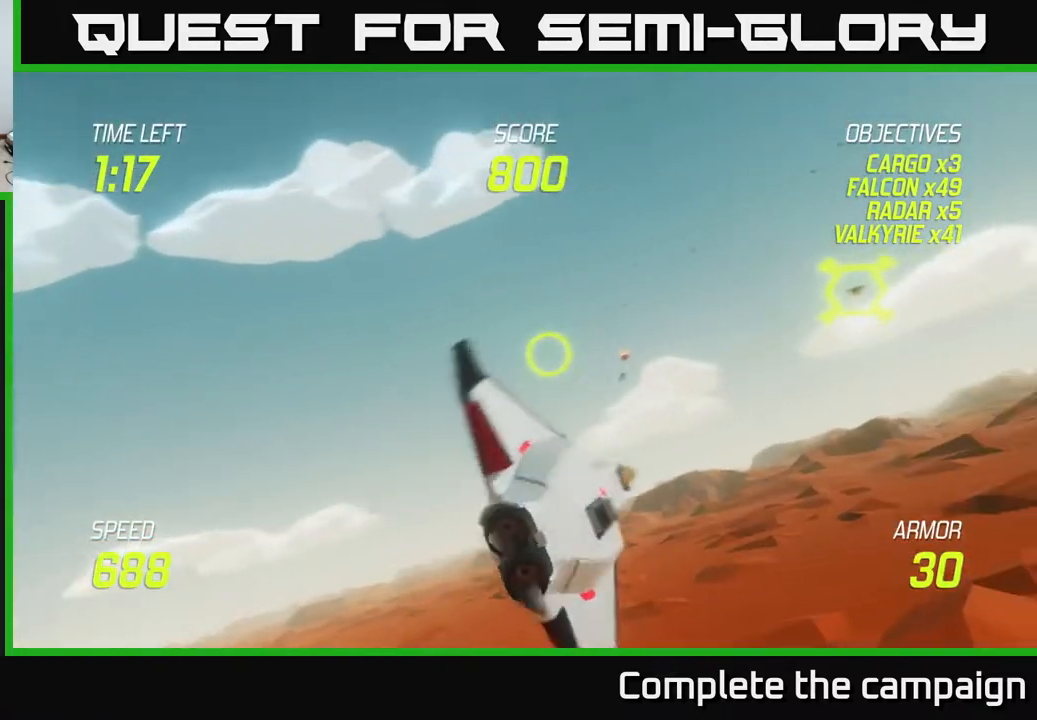
{"buttons": [], "left_stick": "up-right", "events": [[33, "L2", "down"], [133, "left_stick", "down"], [217, "L2", "up"], [233, "left_stick", "right"], [500, "left_stick", "up-right"]]}
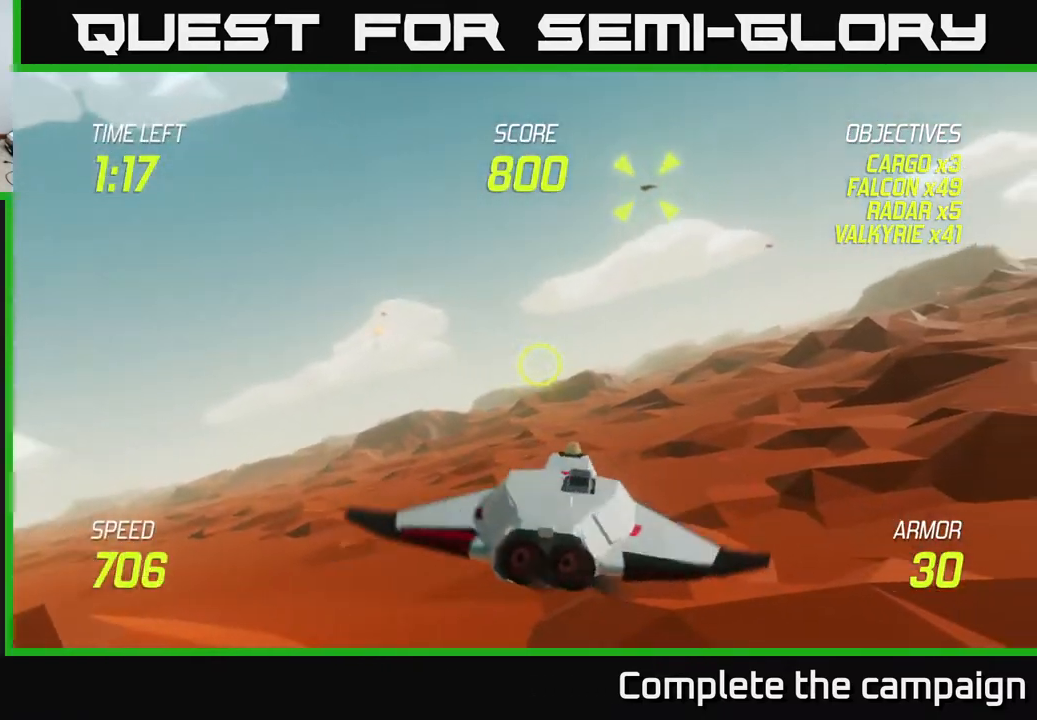
{"buttons": [], "left_stick": "center", "events": [[267, "left_stick", "up-left"], [317, "left_stick", "center"], [350, "R2", "down"], [450, "R2", "up"]]}
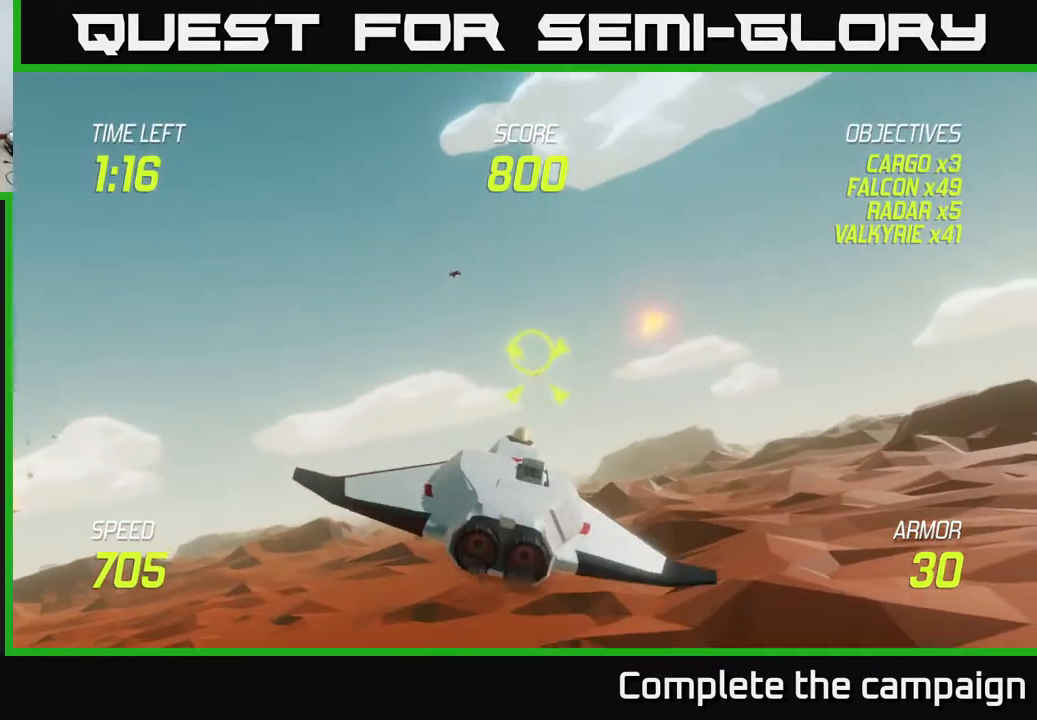
{"buttons": ["L2"], "left_stick": "right", "events": [[50, "R2", "down"], [150, "left_stick", "left"], [217, "R2", "up"], [250, "left_stick", "down-left"], [317, "L2", "down"], [400, "L2", "up"], [400, "left_stick", "down-right"], [433, "L2", "down"], [483, "left_stick", "right"]]}
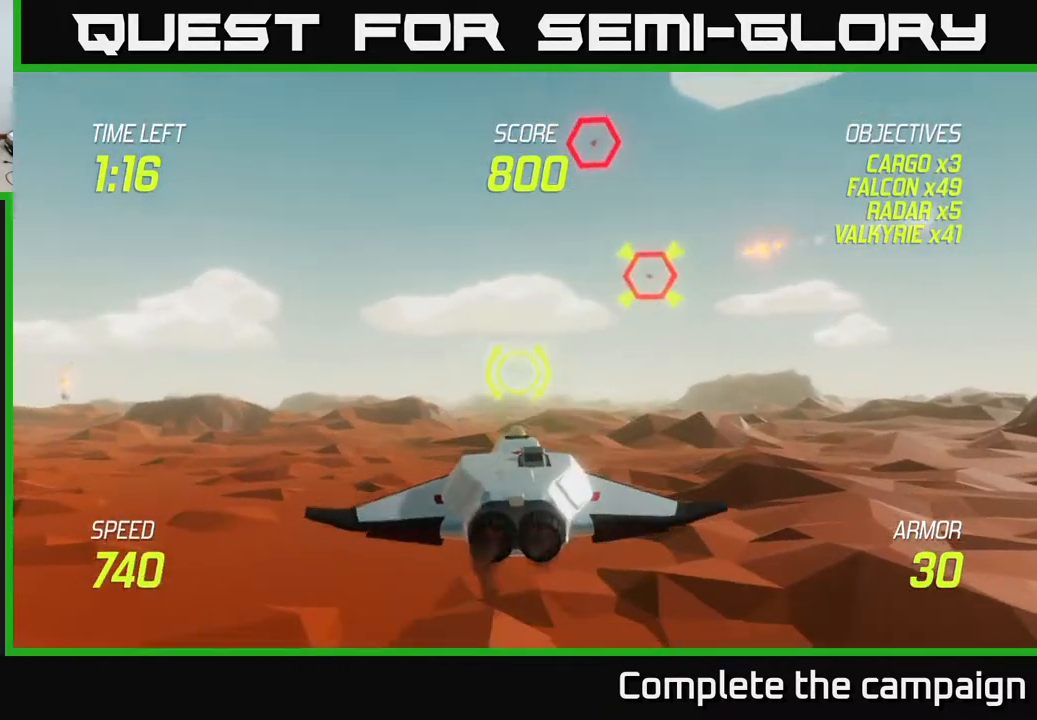
{"buttons": ["L2"], "left_stick": "up-left", "events": [[250, "left_stick", "up-right"], [500, "left_stick", "up-left"]]}
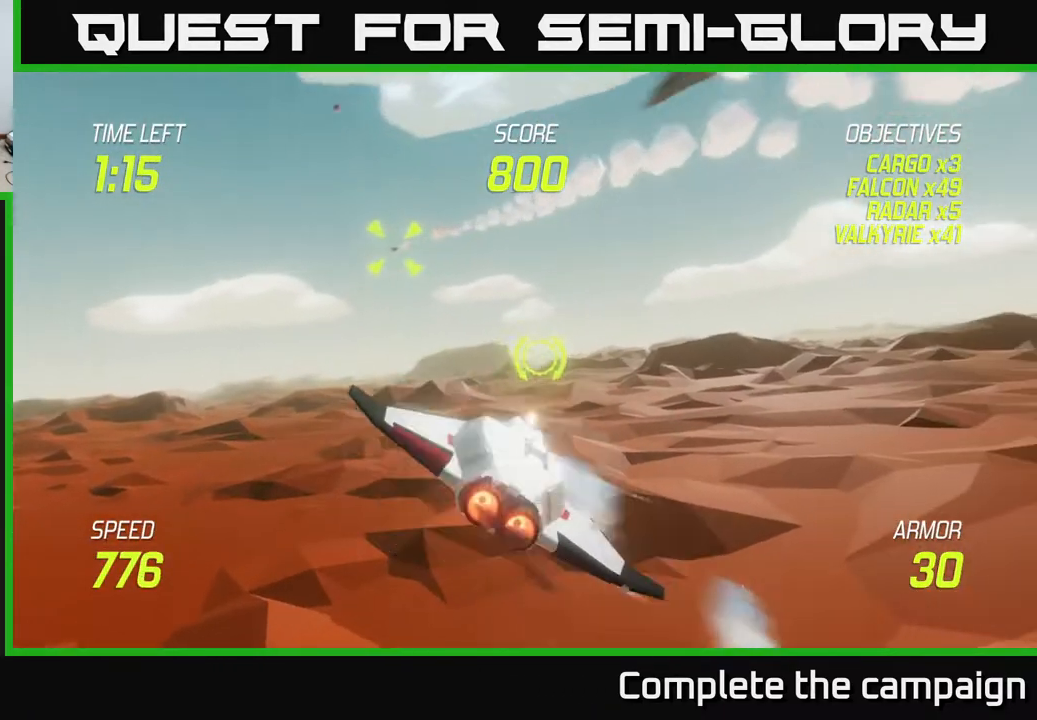
{"buttons": [], "left_stick": "left", "events": [[33, "left_stick", "left"], [267, "left_stick", "center"], [350, "left_stick", "left"], [433, "L2", "up"]]}
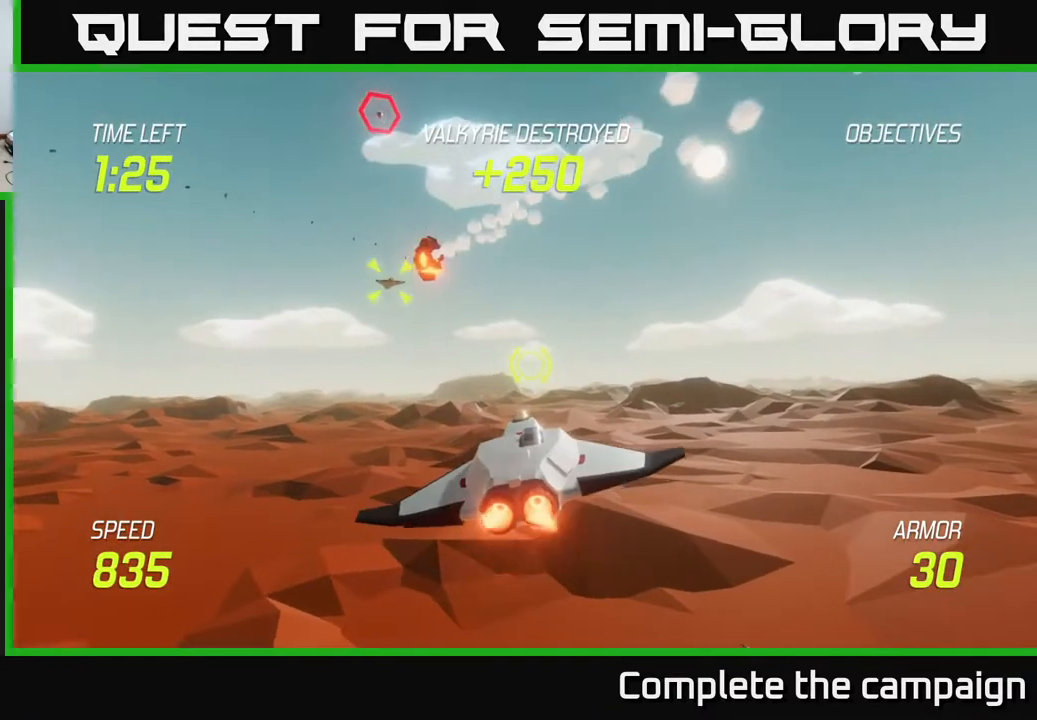
{"buttons": [], "left_stick": "up-left", "events": [[33, "L2", "down"], [133, "L2", "up"], [200, "L2", "down"], [333, "L2", "up"], [450, "left_stick", "up-left"]]}
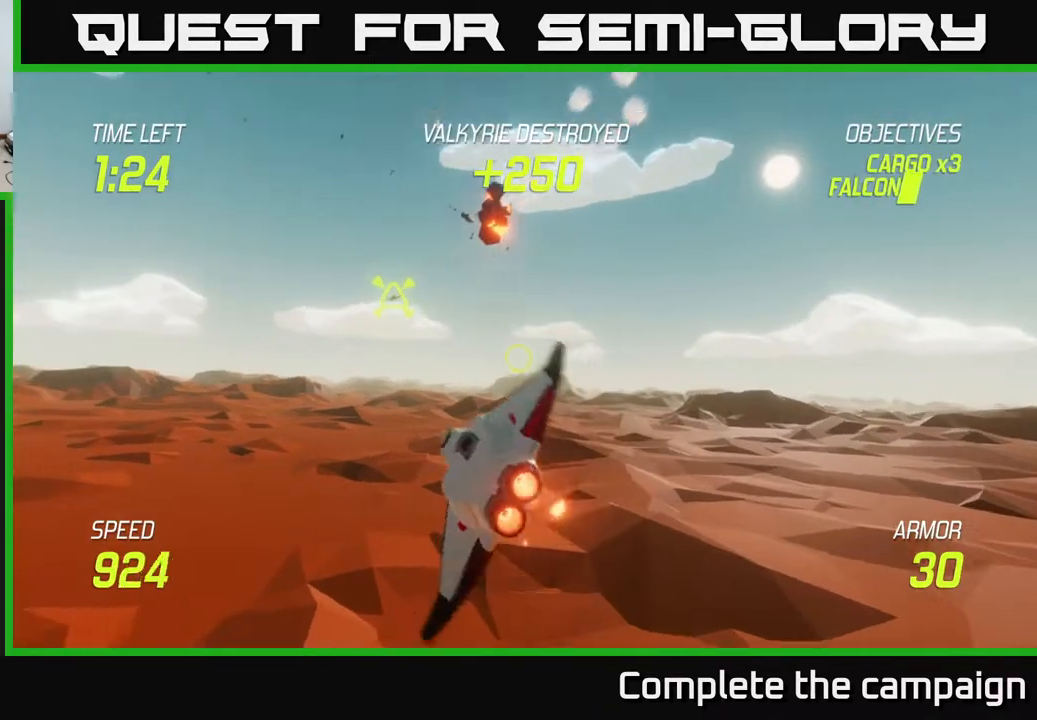
{"buttons": [], "left_stick": "right", "events": [[333, "R2", "down"], [383, "R2", "up"], [433, "left_stick", "right"]]}
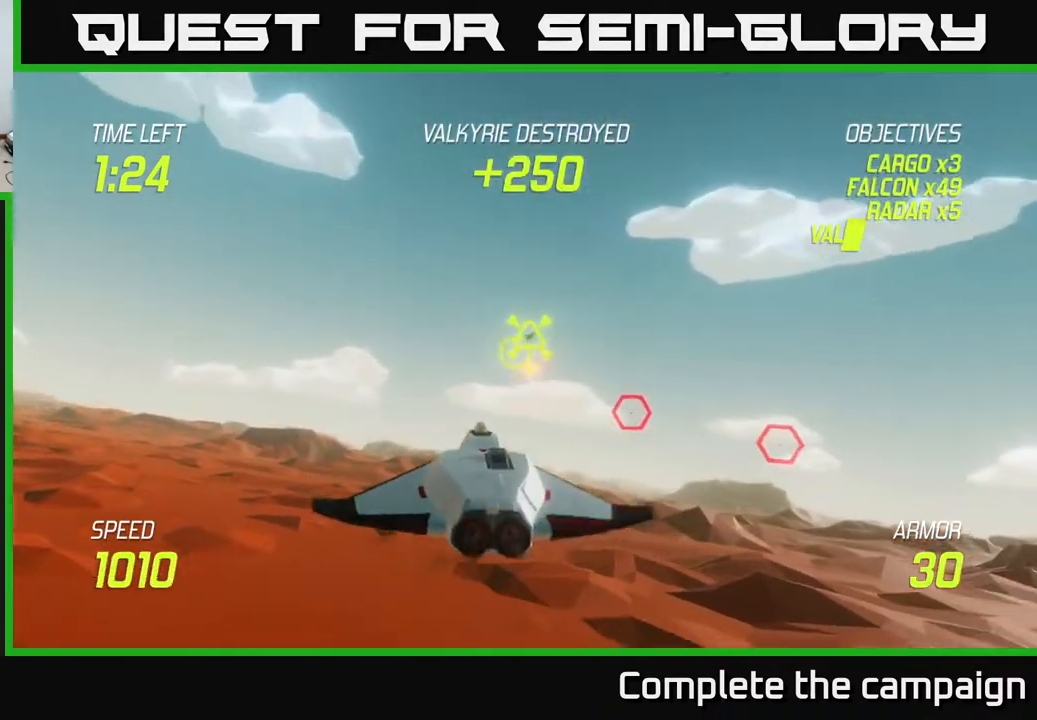
{"buttons": [], "left_stick": "down-right", "events": [[167, "left_stick", "up-right"], [383, "left_stick", "down-right"]]}
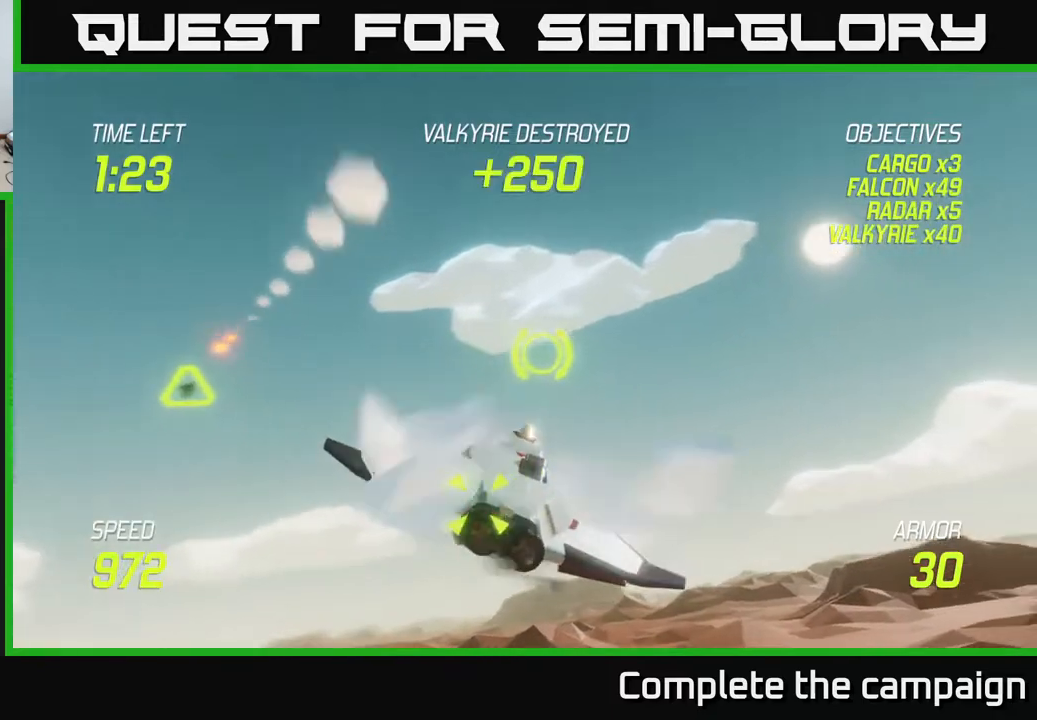
{"buttons": ["R2"], "left_stick": "up", "events": [[33, "left_stick", "down-left"], [117, "R2", "down"], [217, "left_stick", "down-right"], [233, "R2", "up"], [333, "left_stick", "up"], [350, "R2", "down"]]}
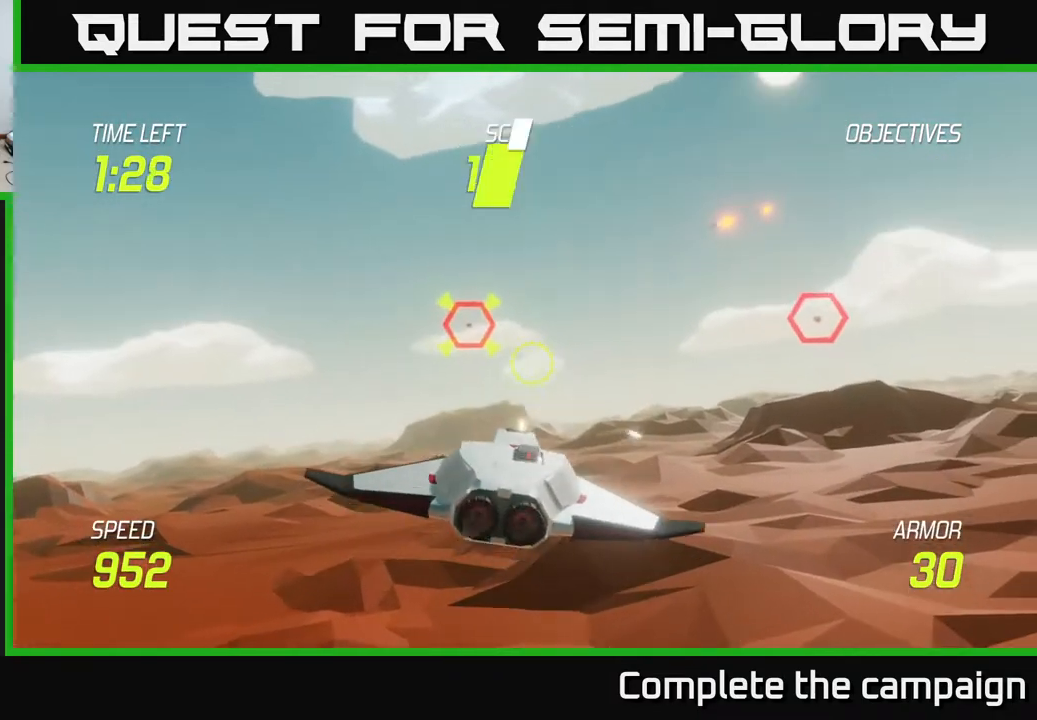
{"buttons": [], "left_stick": "right", "events": [[33, "R2", "up"], [33, "left_stick", "down"], [83, "L2", "down"], [133, "left_stick", "down-left"], [217, "L2", "up"], [367, "left_stick", "down-right"], [417, "left_stick", "right"]]}
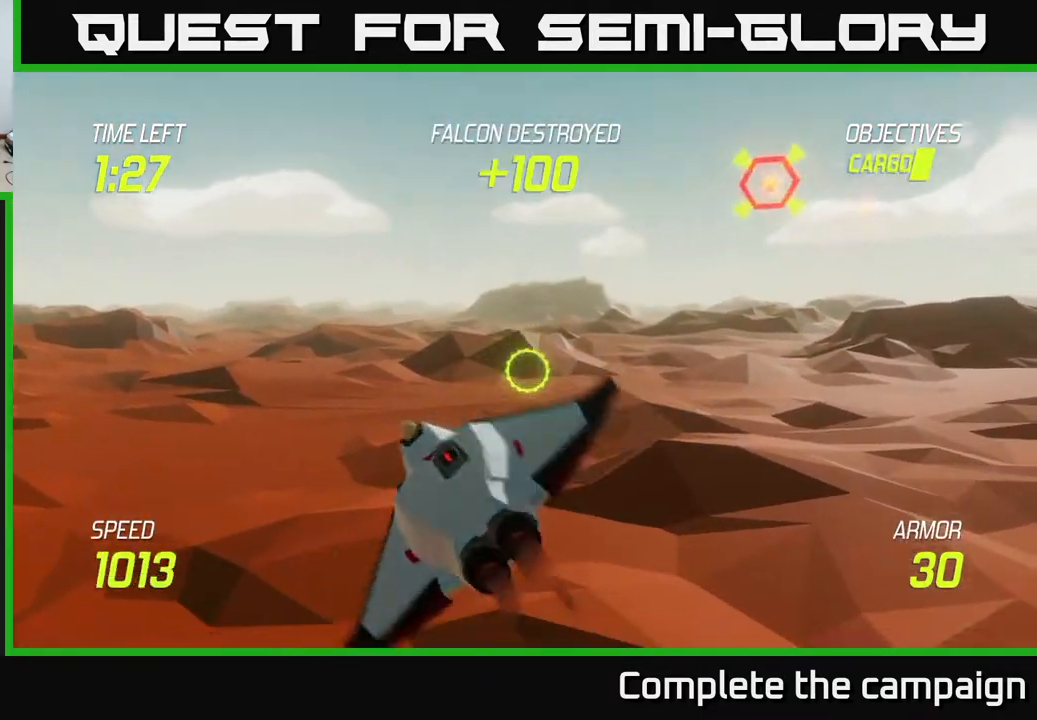
{"buttons": [], "left_stick": "right", "events": []}
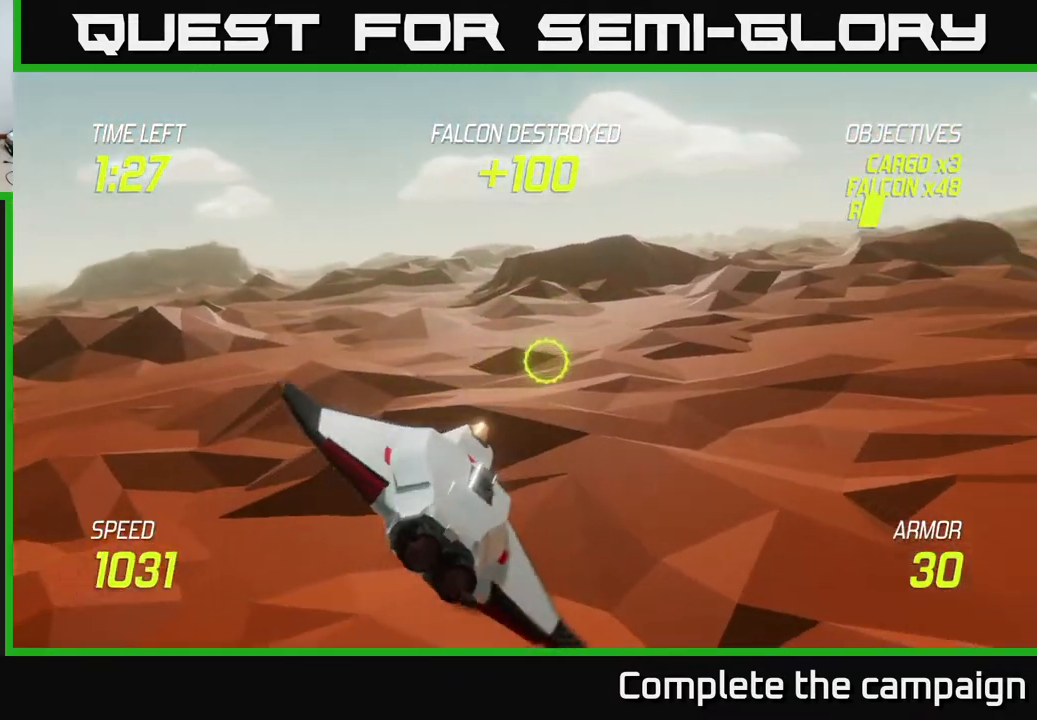
{"buttons": [], "left_stick": "up-right", "events": [[283, "left_stick", "up-right"]]}
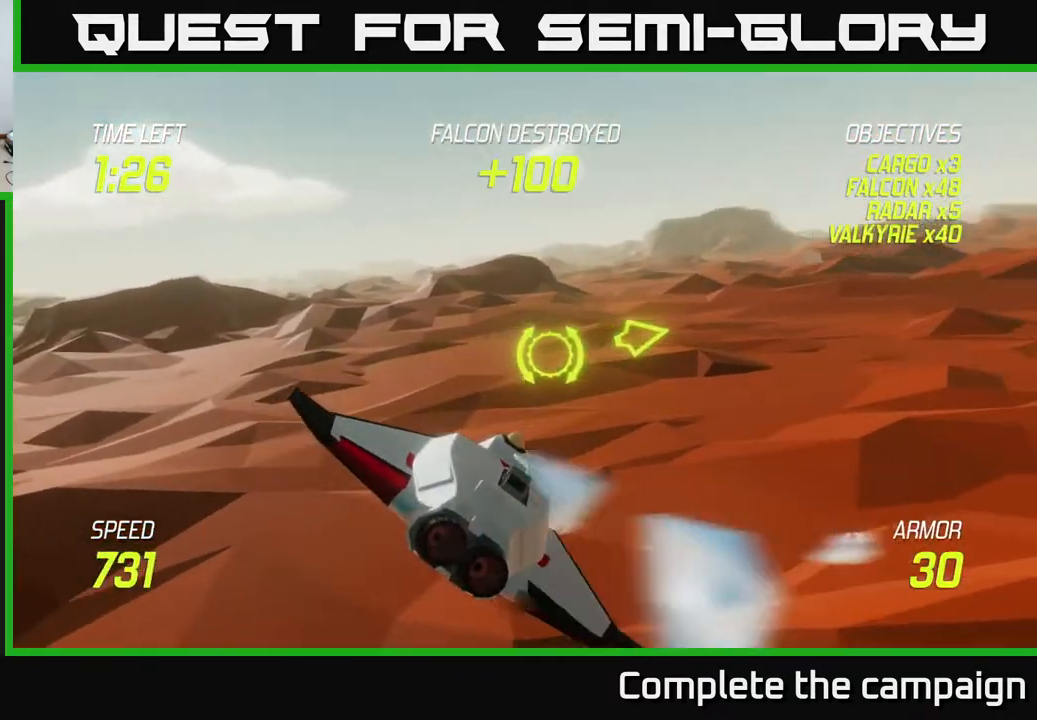
{"buttons": [], "left_stick": "up-right", "events": []}
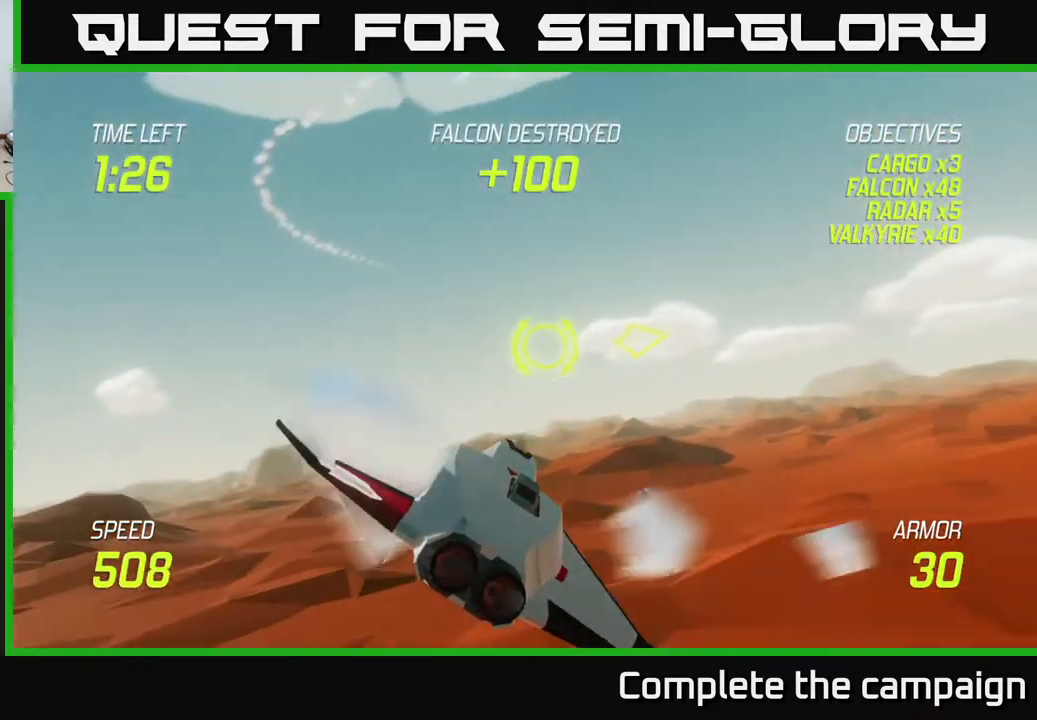
{"buttons": [], "left_stick": "right", "events": [[183, "left_stick", "right"]]}
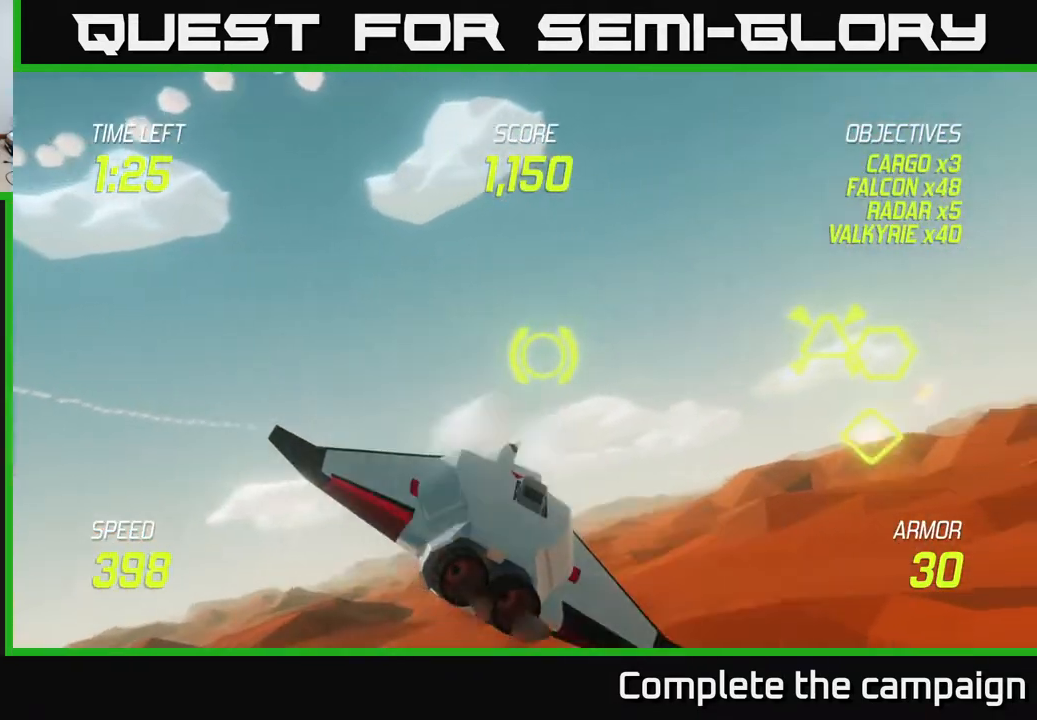
{"buttons": [], "left_stick": "left", "events": [[300, "left_stick", "up-right"], [333, "R2", "down"], [450, "R2", "up"], [483, "left_stick", "left"]]}
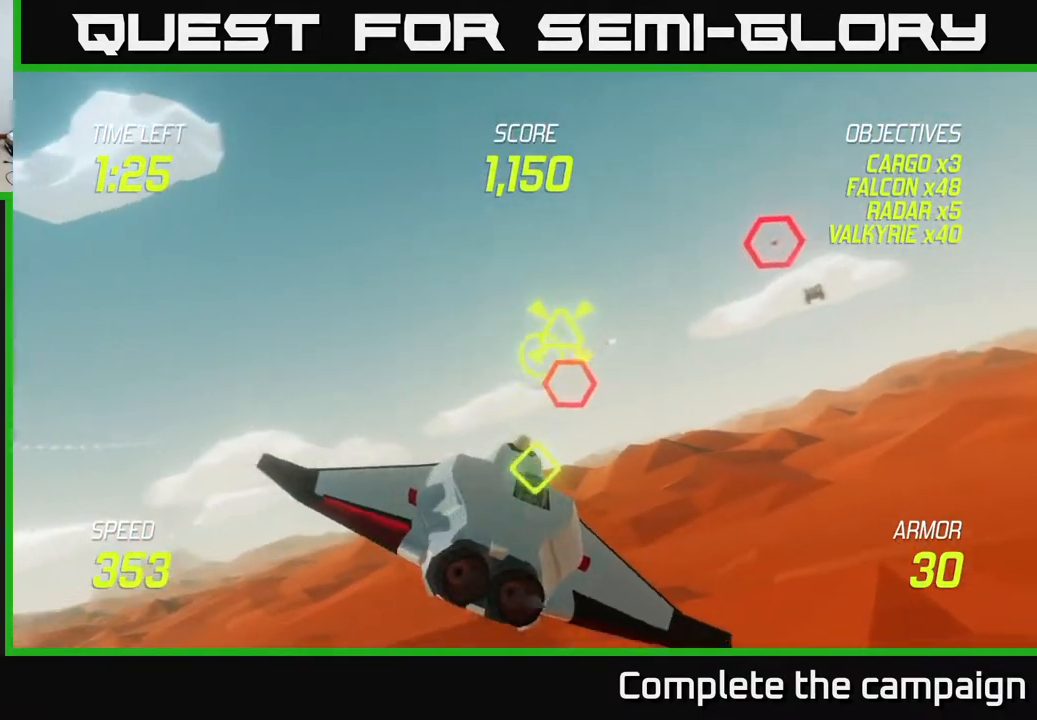
{"buttons": [], "left_stick": "up-left", "events": [[33, "left_stick", "down-left"], [117, "left_stick", "down"], [267, "R2", "down"], [333, "left_stick", "up-right"], [400, "R2", "up"], [500, "left_stick", "up-left"]]}
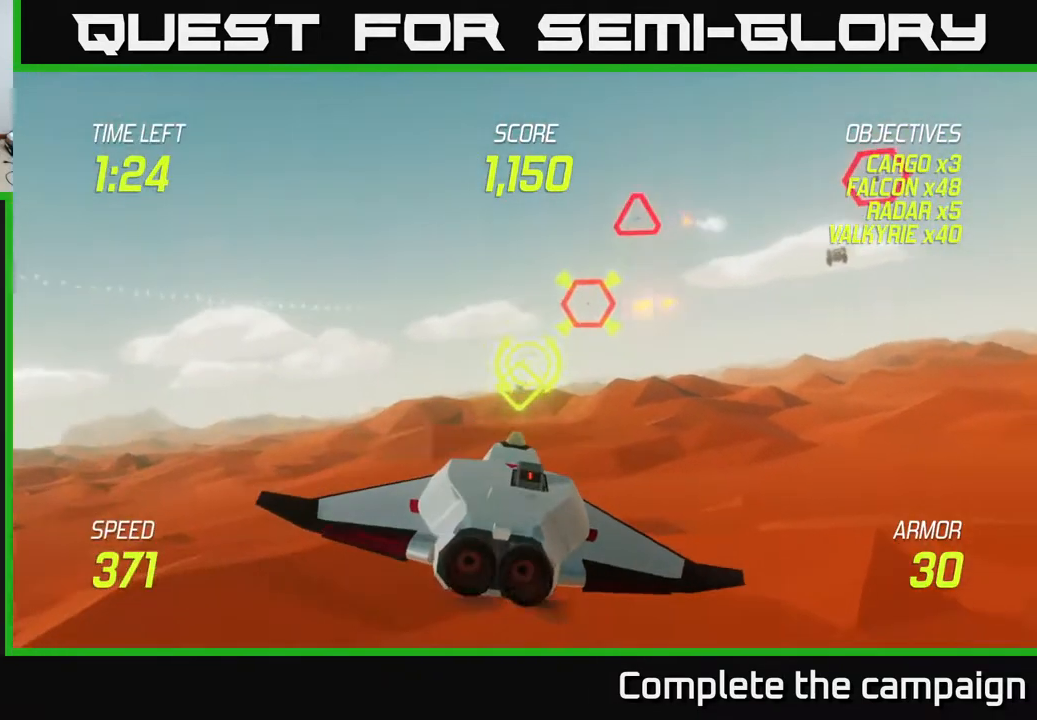
{"buttons": ["R2"], "left_stick": "down-left", "events": [[67, "R2", "down"], [150, "left_stick", "right"], [217, "R2", "up"], [267, "left_stick", "down-left"], [333, "L2", "down"], [433, "R2", "down"], [500, "L2", "up"]]}
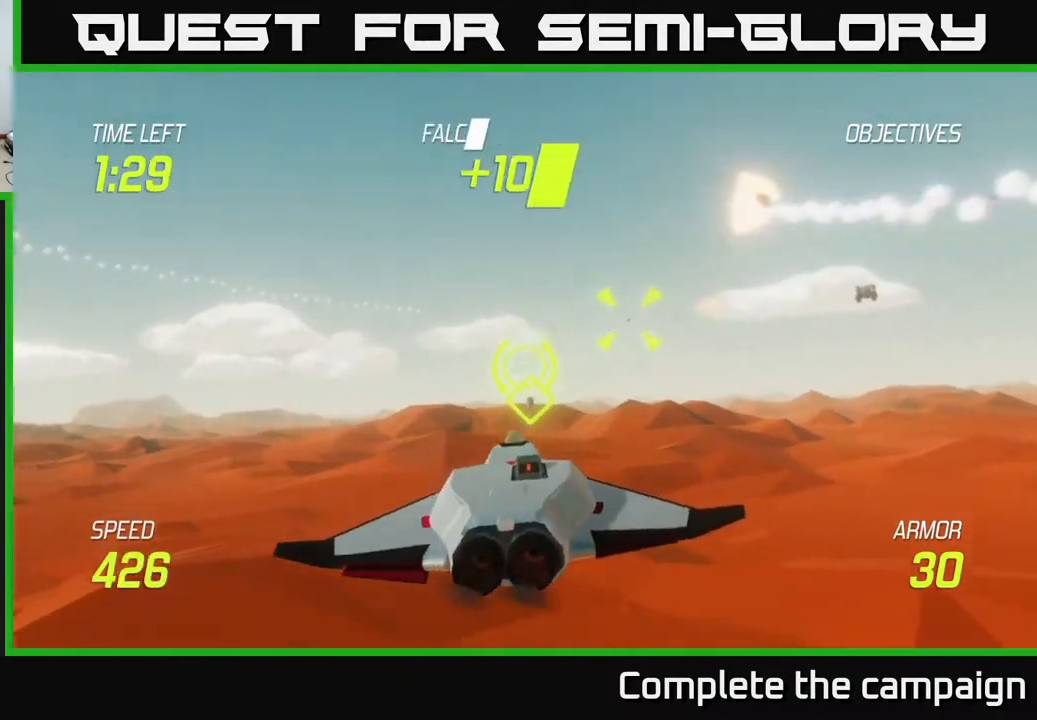
{"buttons": [], "left_stick": "up-right", "events": [[33, "R2", "up"], [33, "left_stick", "right"], [217, "left_stick", "up-right"]]}
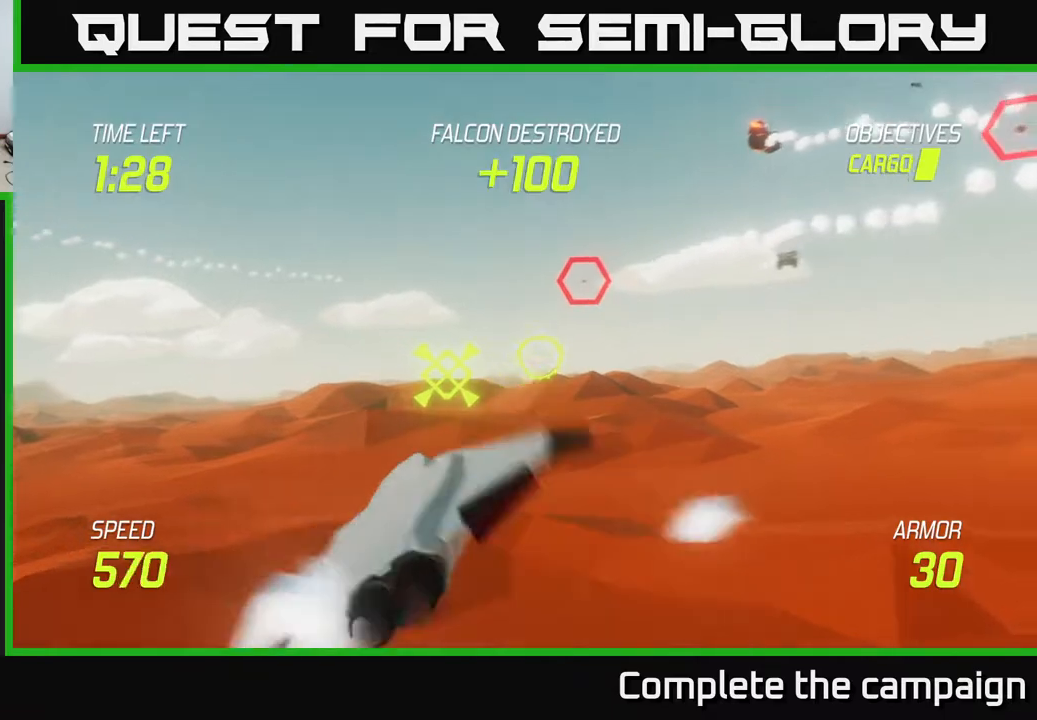
{"buttons": [], "left_stick": "left", "events": [[33, "R2", "down"], [133, "left_stick", "left"], [167, "R2", "up"]]}